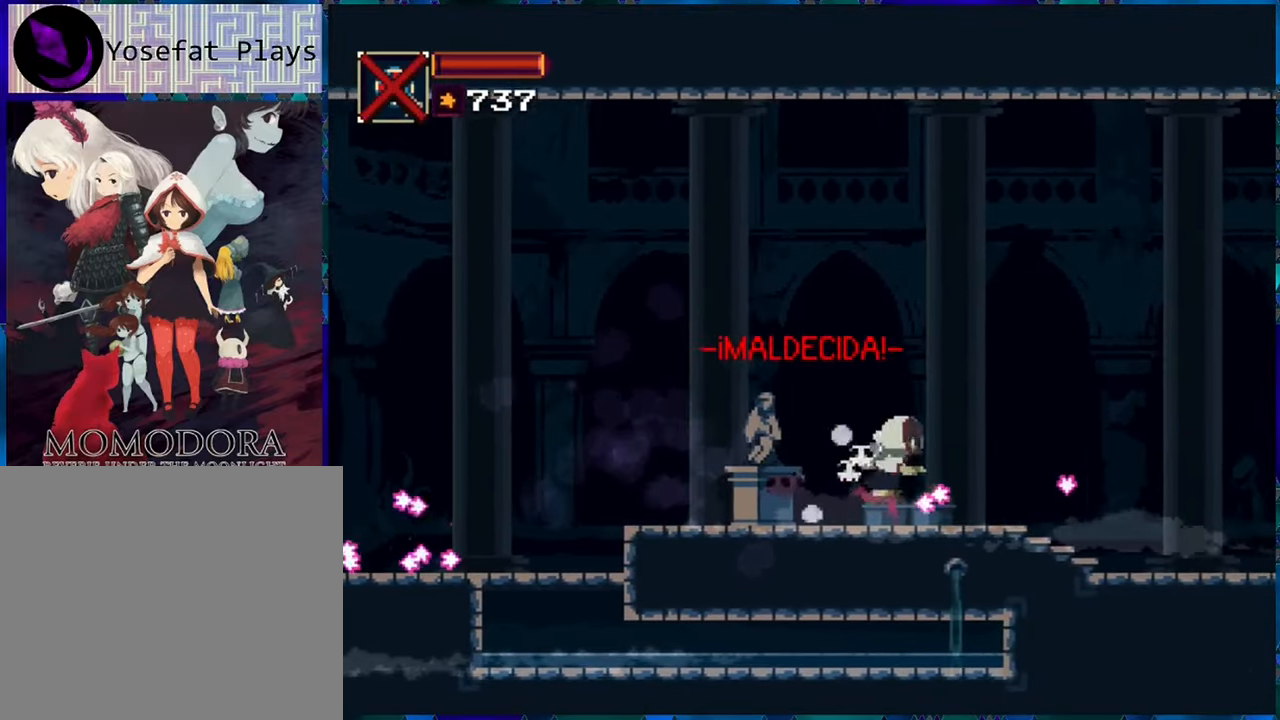
Gameplay with a controller (Nintendo layout); each line is a JSON object with the inputs held at the frame after it. "events" lists button and stick changes between this image and that frame as [ms after this image, input, new state], when the widget could be followed in between. Not read: L3 R3.
{"buttons": ["R1", "DPAD_RIGHT"], "left_stick": "center", "right_stick": "center", "events": []}
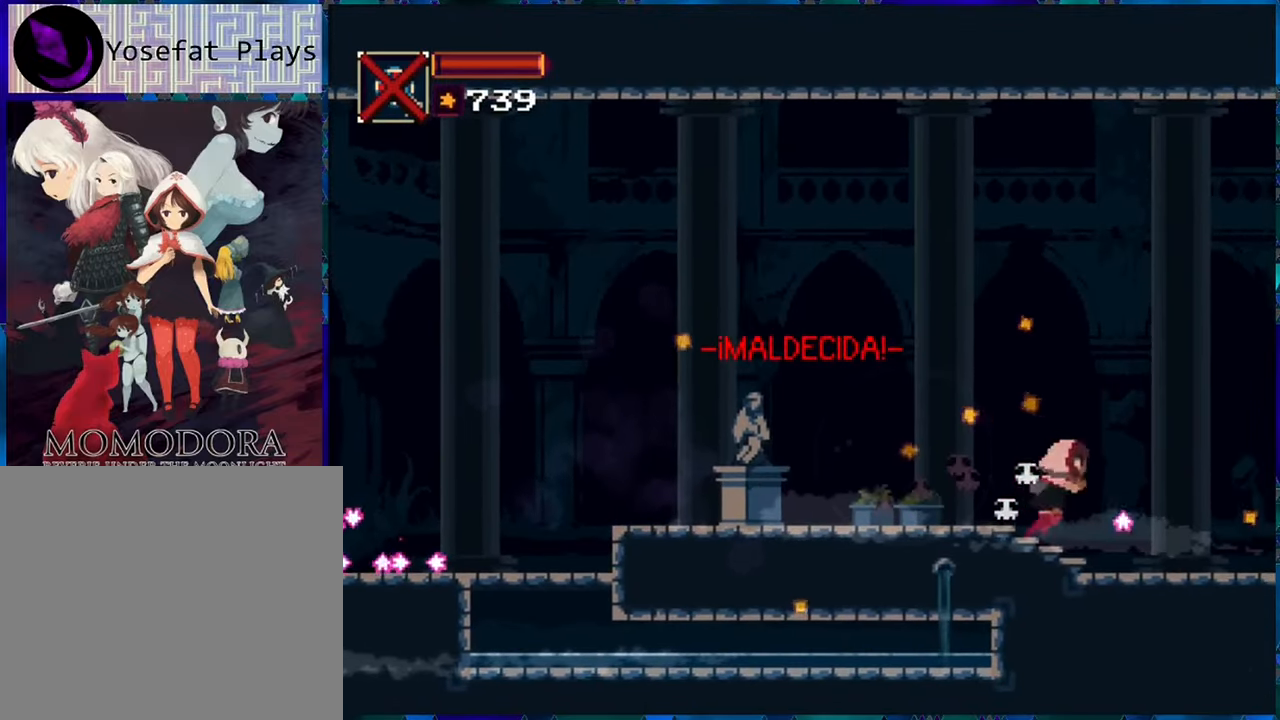
{"buttons": ["R1", "DPAD_RIGHT"], "left_stick": "center", "right_stick": "center", "events": []}
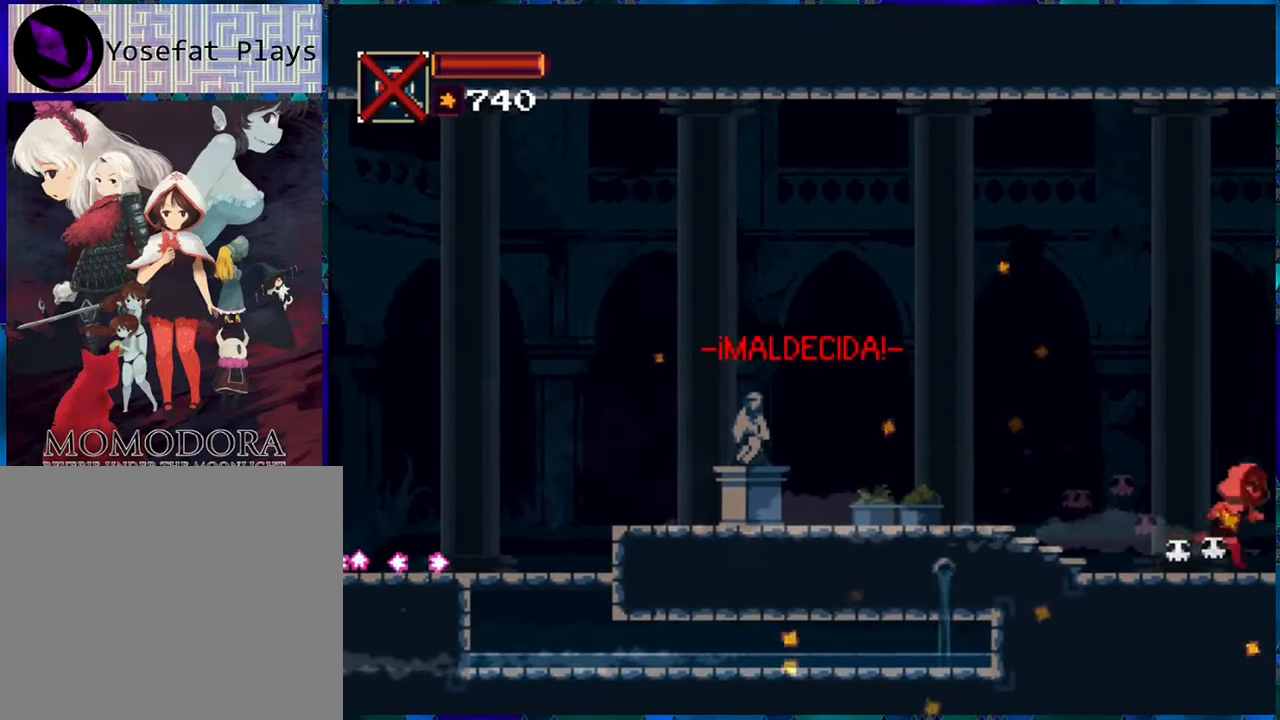
{"buttons": ["B", "R1", "DPAD_RIGHT"], "left_stick": "center", "right_stick": "center", "events": [[484, "B", "down"]]}
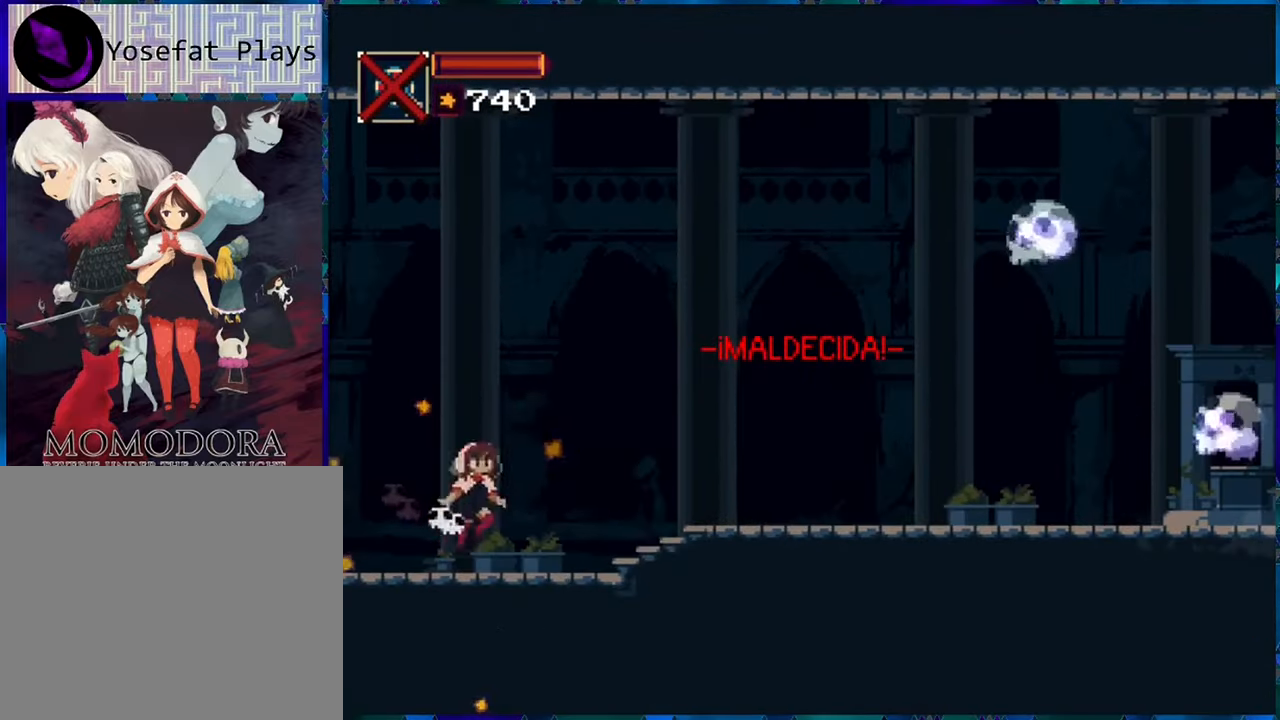
{"buttons": ["B", "R1", "DPAD_RIGHT"], "left_stick": "center", "right_stick": "center", "events": [[150, "B", "up"], [267, "B", "down"]]}
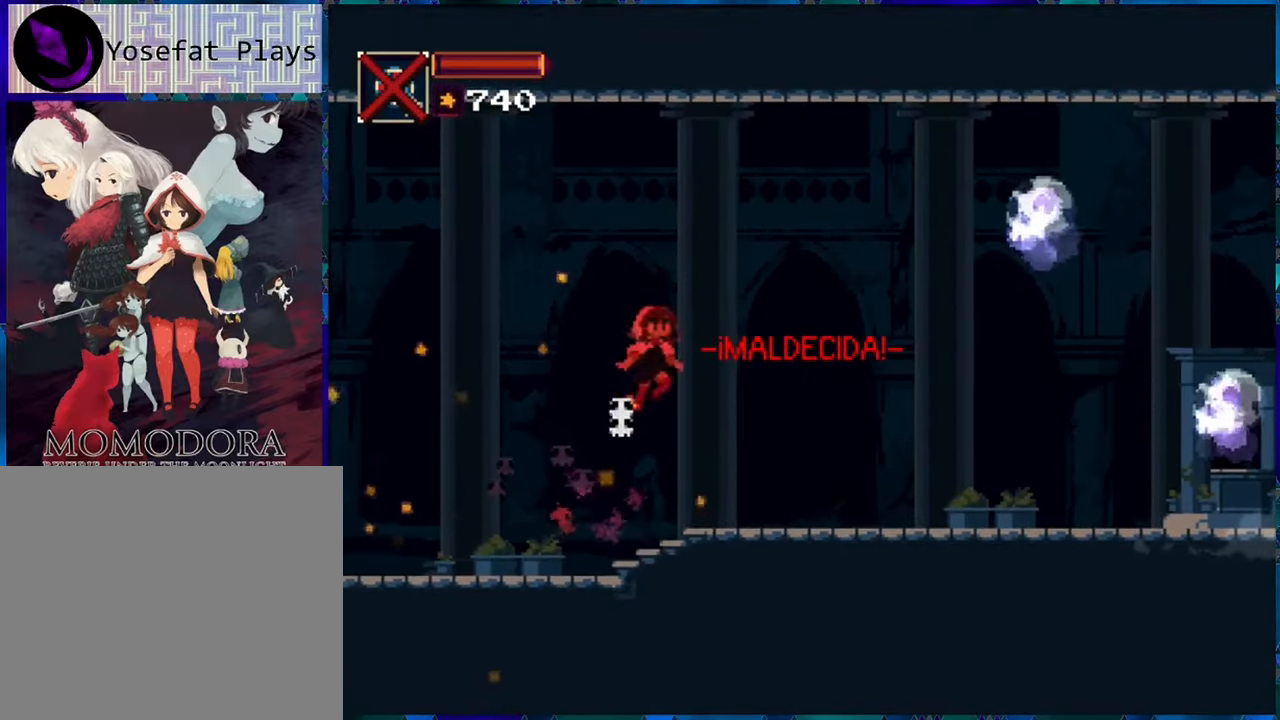
{"buttons": [], "left_stick": "center", "right_stick": "center", "events": [[34, "R1", "up"], [50, "B", "up"], [317, "DPAD_RIGHT", "up"]]}
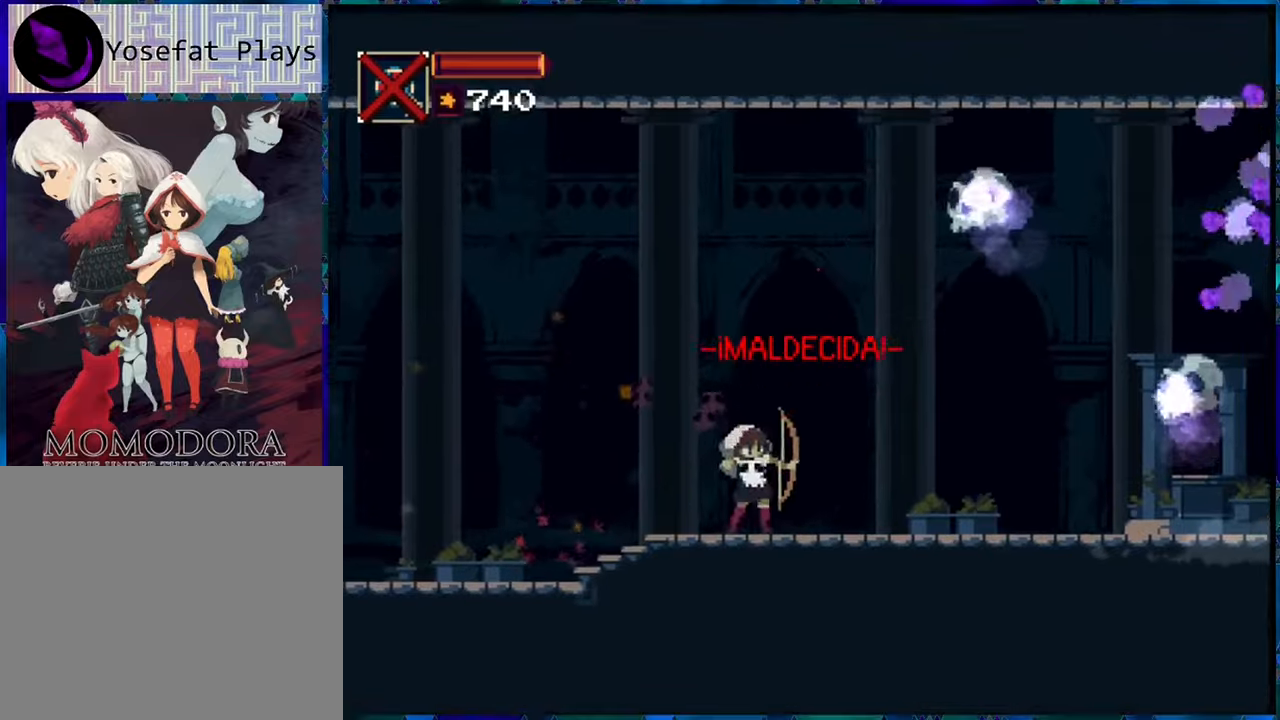
{"buttons": ["B"], "left_stick": "center", "right_stick": "center", "events": [[50, "B", "down"], [66, "DPAD_LEFT", "down"], [233, "B", "up"], [333, "B", "down"], [433, "DPAD_LEFT", "up"]]}
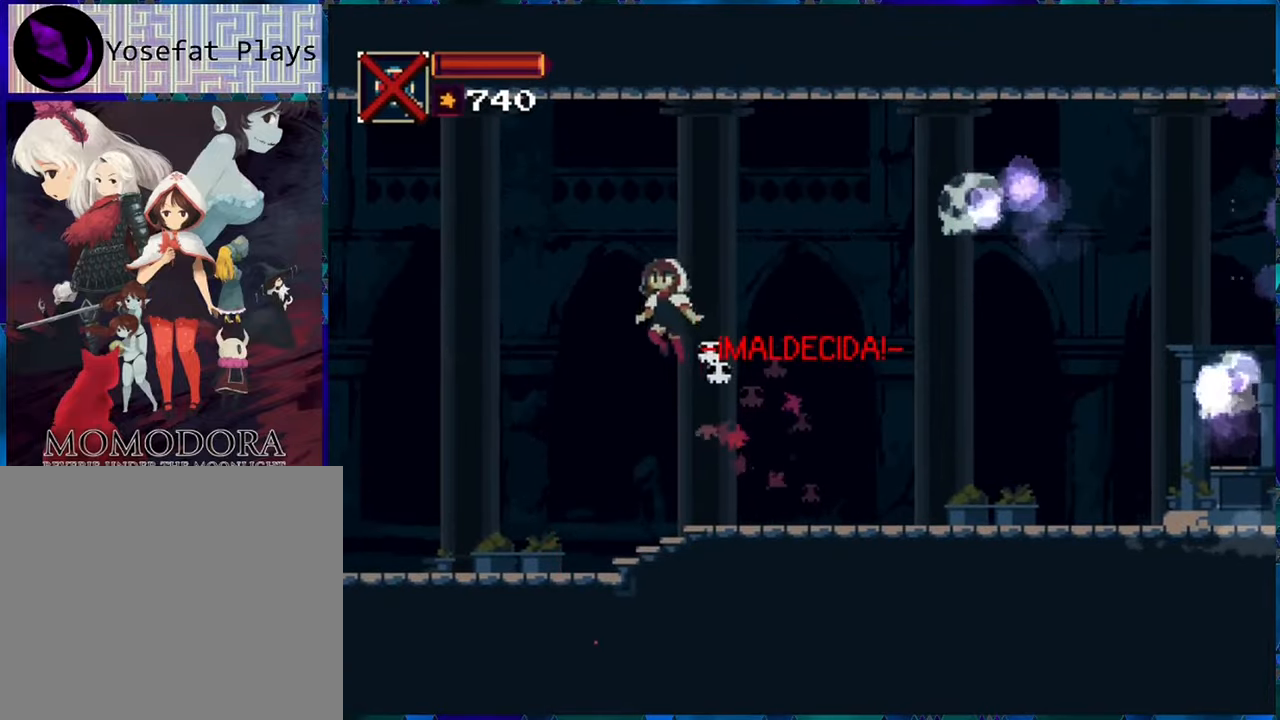
{"buttons": [], "left_stick": "center", "right_stick": "center", "events": [[16, "DPAD_RIGHT", "down"], [150, "B", "up"], [150, "R1", "down"], [166, "DPAD_RIGHT", "up"], [233, "R1", "up"]]}
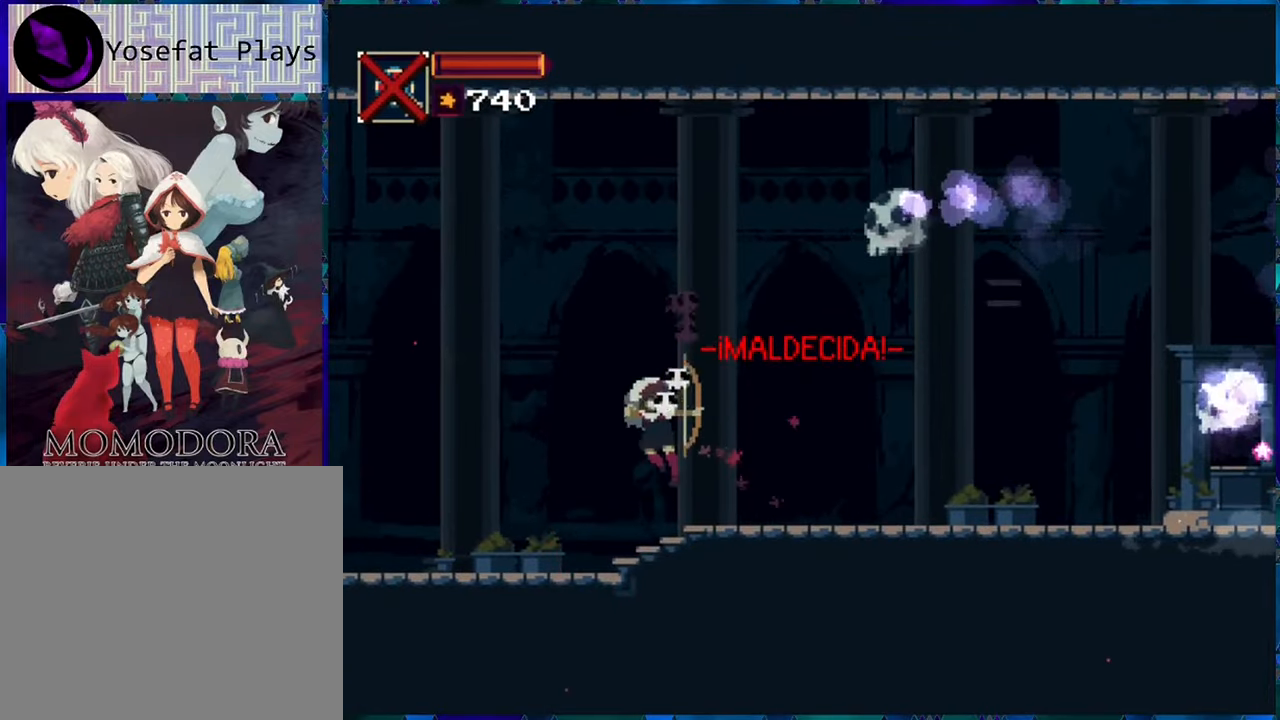
{"buttons": [], "left_stick": "center", "right_stick": "center", "events": [[183, "B", "down"], [300, "B", "up"], [350, "R1", "down"], [433, "R1", "up"]]}
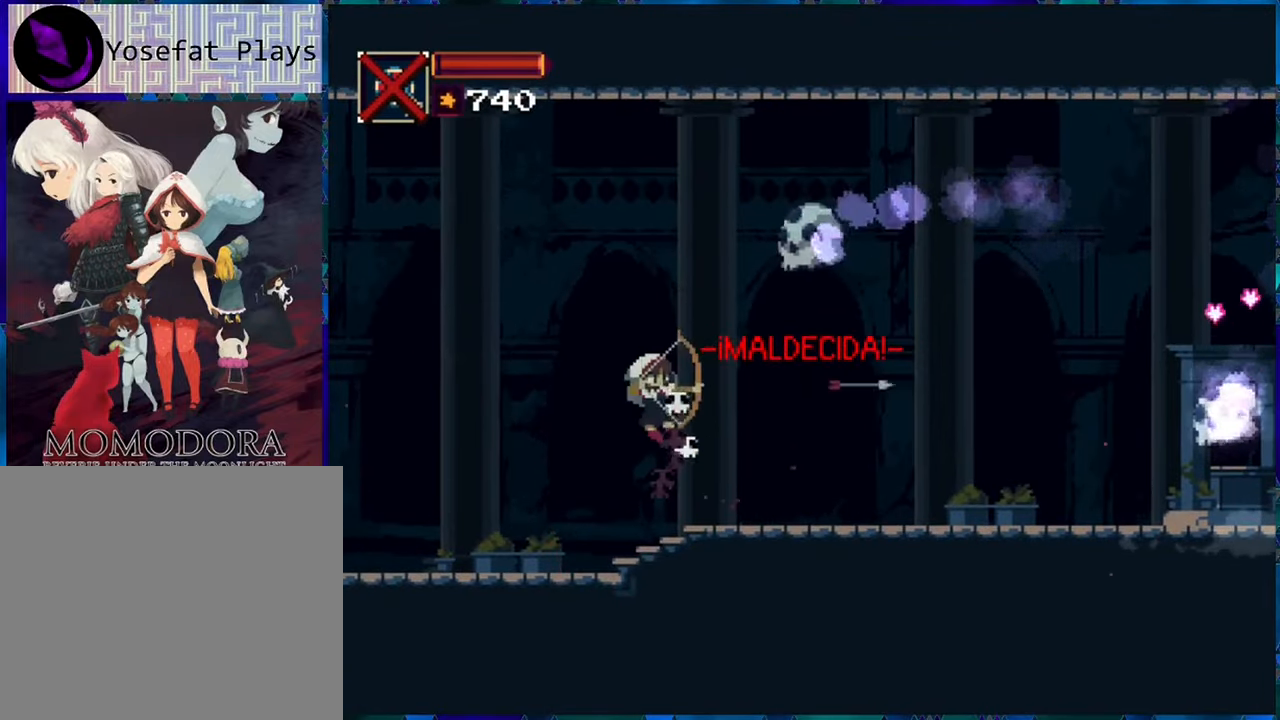
{"buttons": ["DPAD_RIGHT"], "left_stick": "center", "right_stick": "center", "events": [[66, "DPAD_RIGHT", "down"]]}
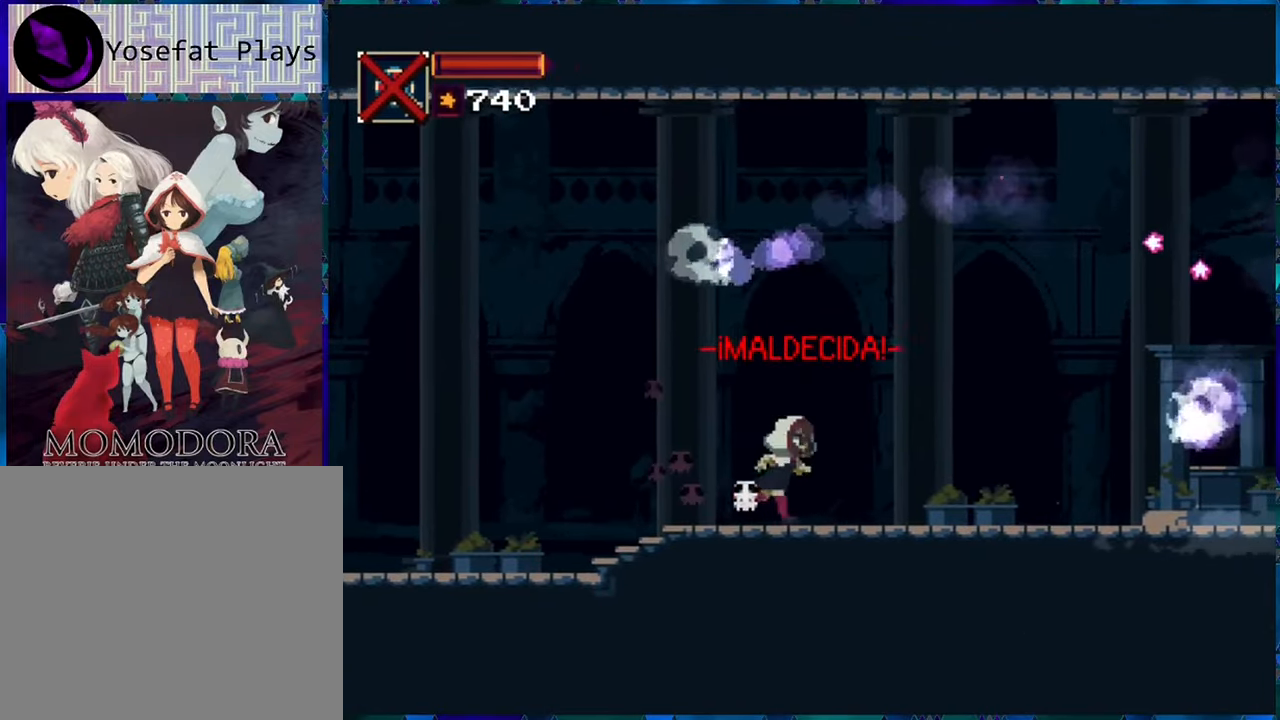
{"buttons": [], "left_stick": "center", "right_stick": "center", "events": [[116, "R1", "down"], [200, "DPAD_RIGHT", "up"], [233, "R1", "up"]]}
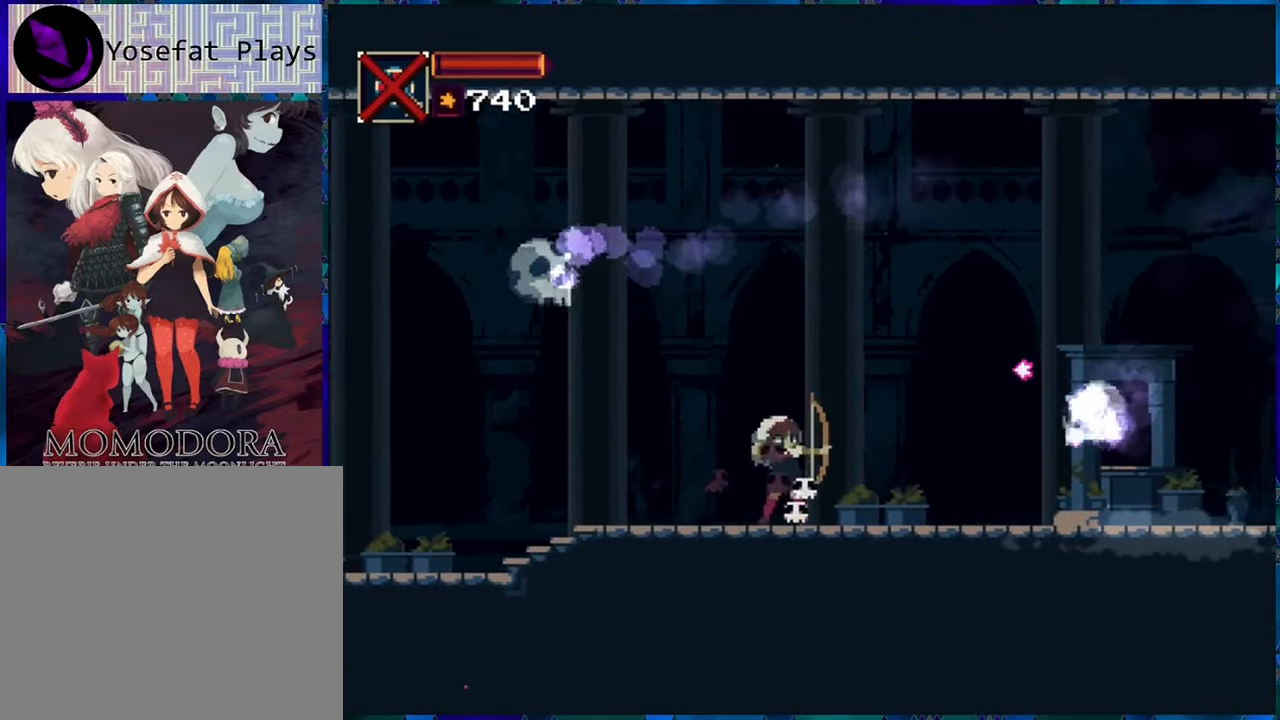
{"buttons": [], "left_stick": "center", "right_stick": "center", "events": [[83, "B", "down"], [150, "B", "up"], [183, "R1", "down"], [300, "R1", "up"], [366, "R1", "down"], [450, "R1", "up"]]}
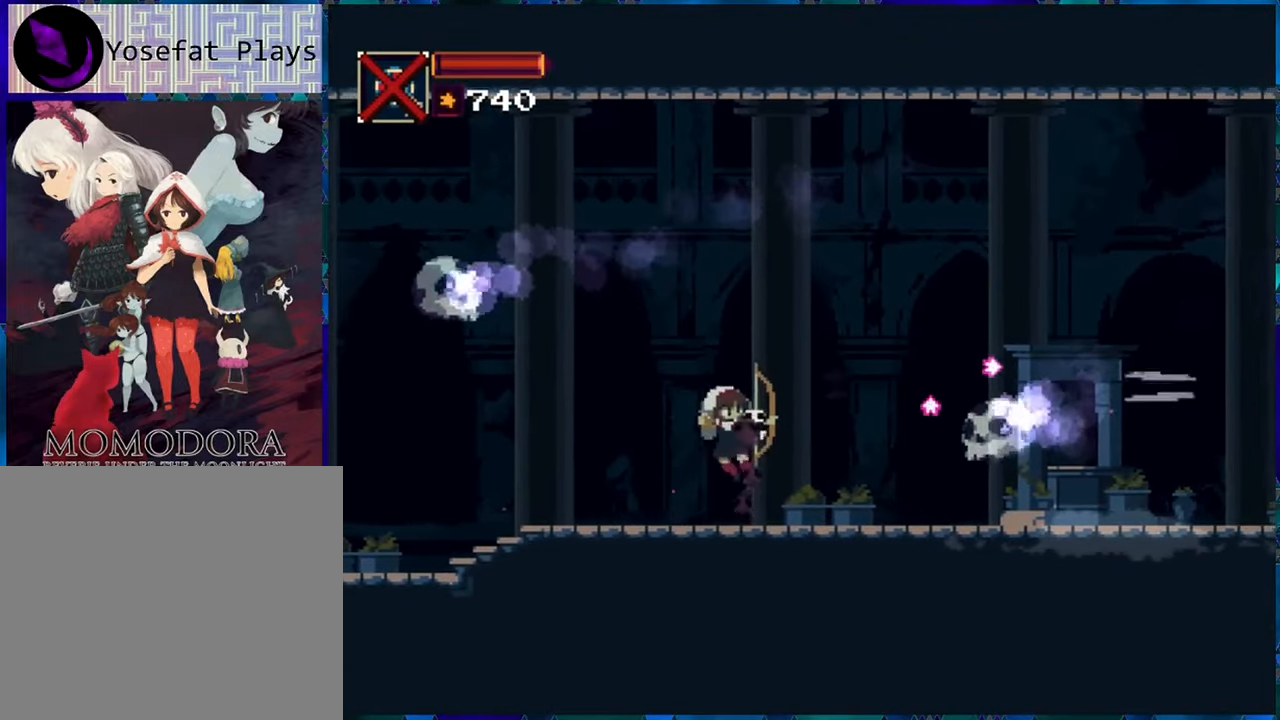
{"buttons": ["R1"], "left_stick": "center", "right_stick": "center", "events": [[16, "R1", "down"], [100, "R1", "up"], [183, "R1", "down"], [250, "R1", "up"], [316, "R1", "down"]]}
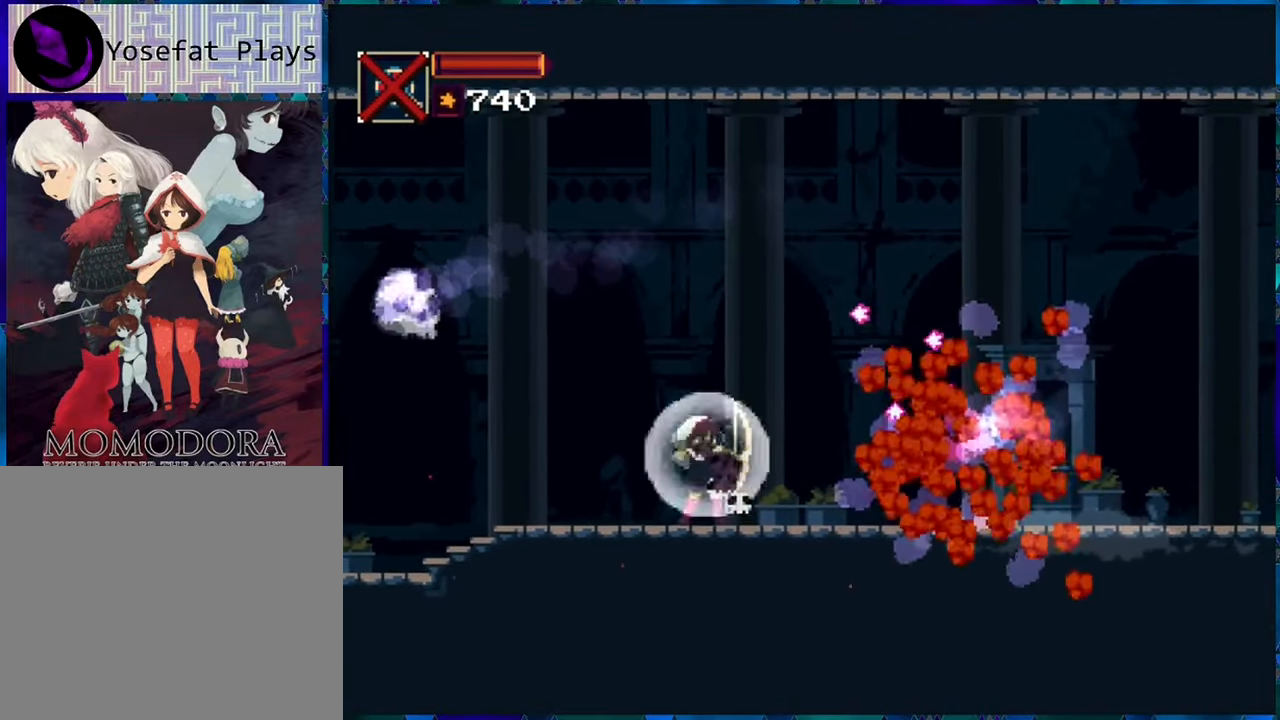
{"buttons": ["B", "R1", "DPAD_LEFT"], "left_stick": "center", "right_stick": "center", "events": [[433, "DPAD_LEFT", "down"], [500, "B", "down"]]}
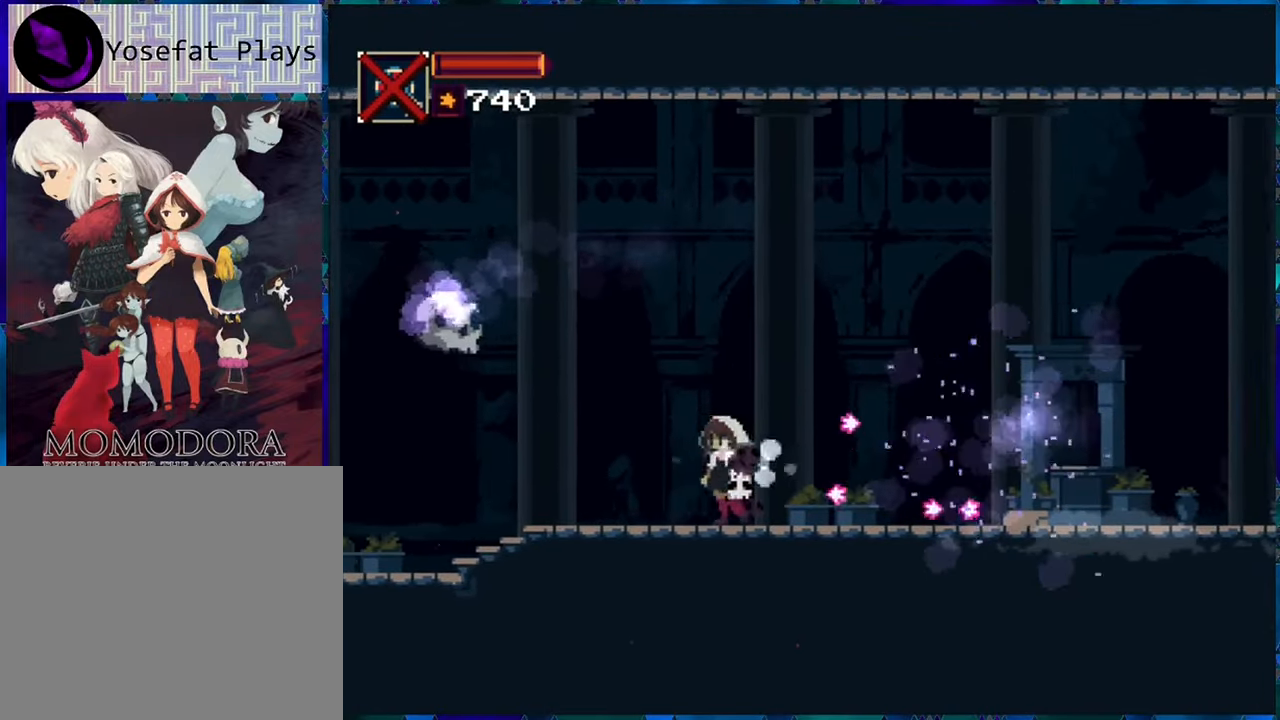
{"buttons": ["R1"], "left_stick": "center", "right_stick": "center", "events": [[16, "DPAD_LEFT", "up"], [100, "B", "up"], [183, "B", "down"], [300, "B", "up"], [350, "R1", "up"], [433, "R1", "down"]]}
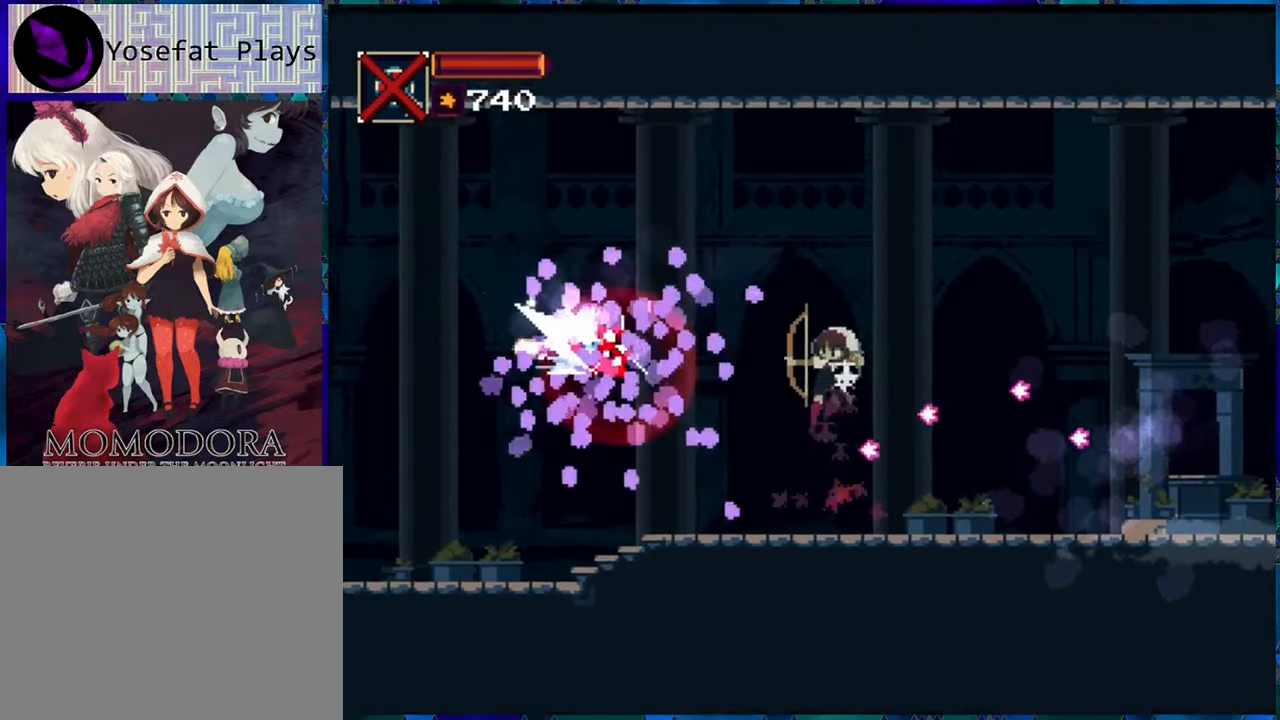
{"buttons": ["R1", "DPAD_RIGHT"], "left_stick": "center", "right_stick": "center", "events": [[183, "DPAD_RIGHT", "down"]]}
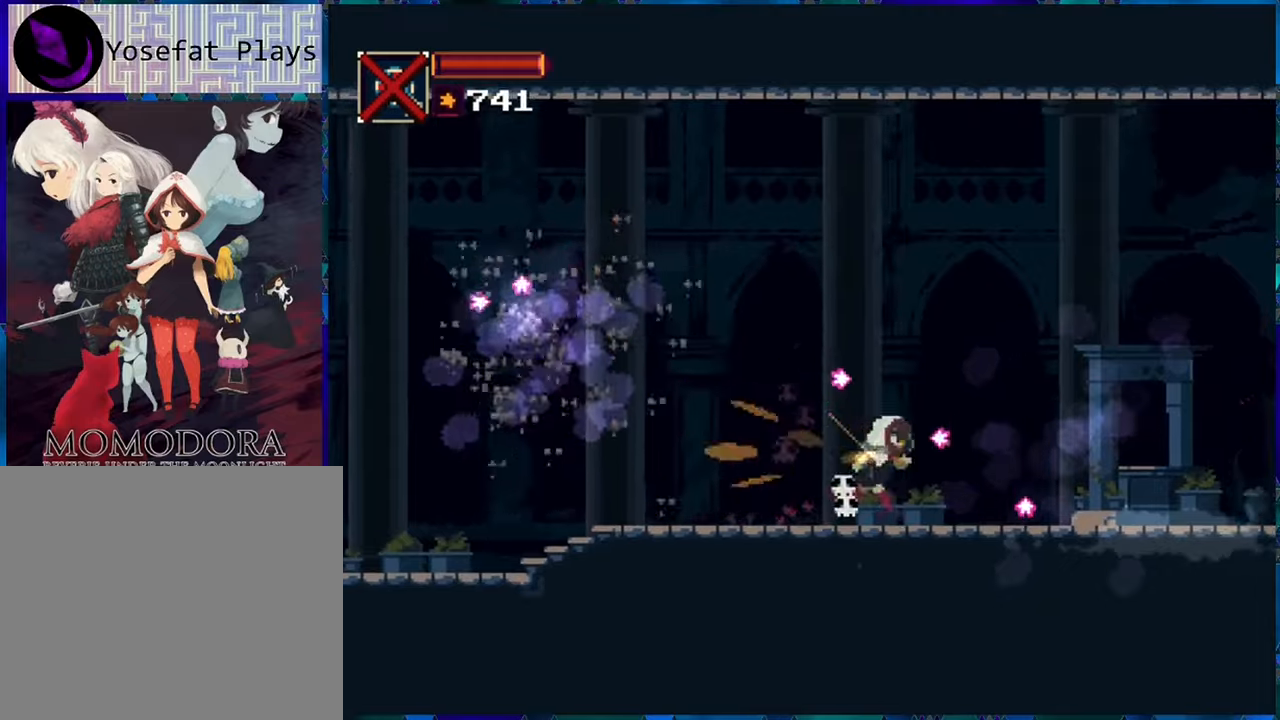
{"buttons": ["R1", "DPAD_RIGHT"], "left_stick": "center", "right_stick": "center", "events": []}
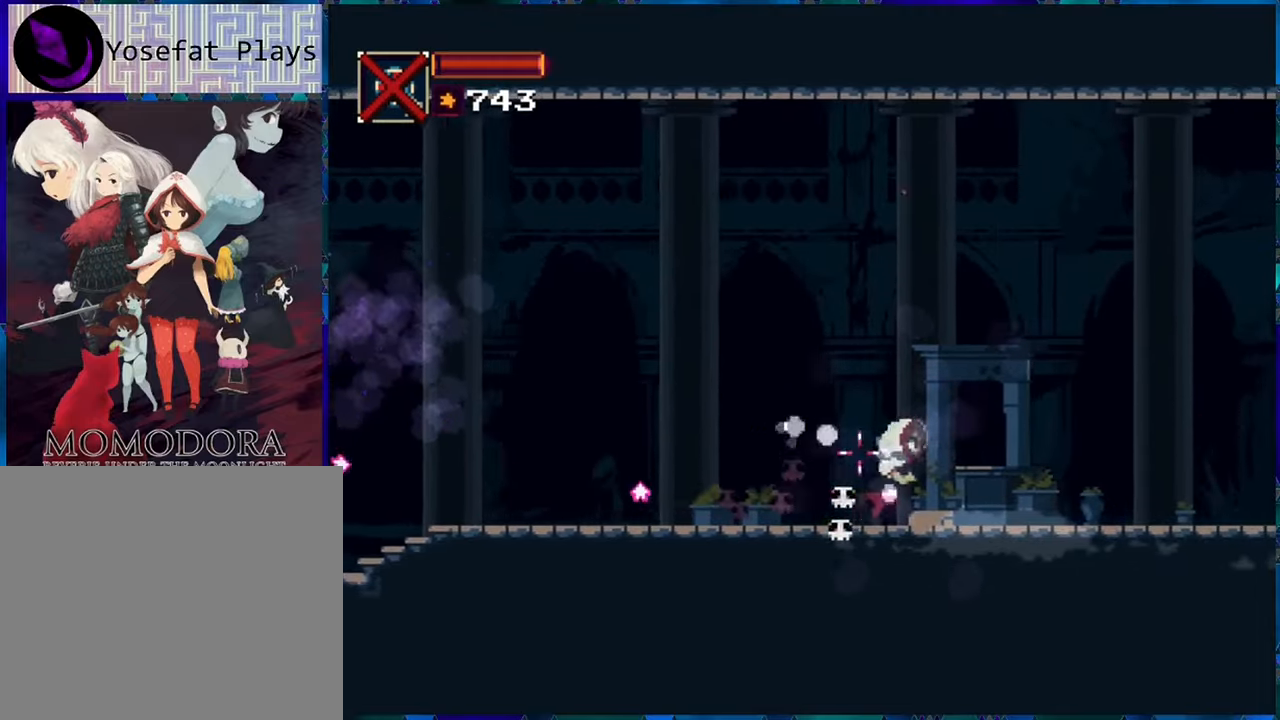
{"buttons": ["R1", "DPAD_RIGHT"], "left_stick": "center", "right_stick": "center", "events": []}
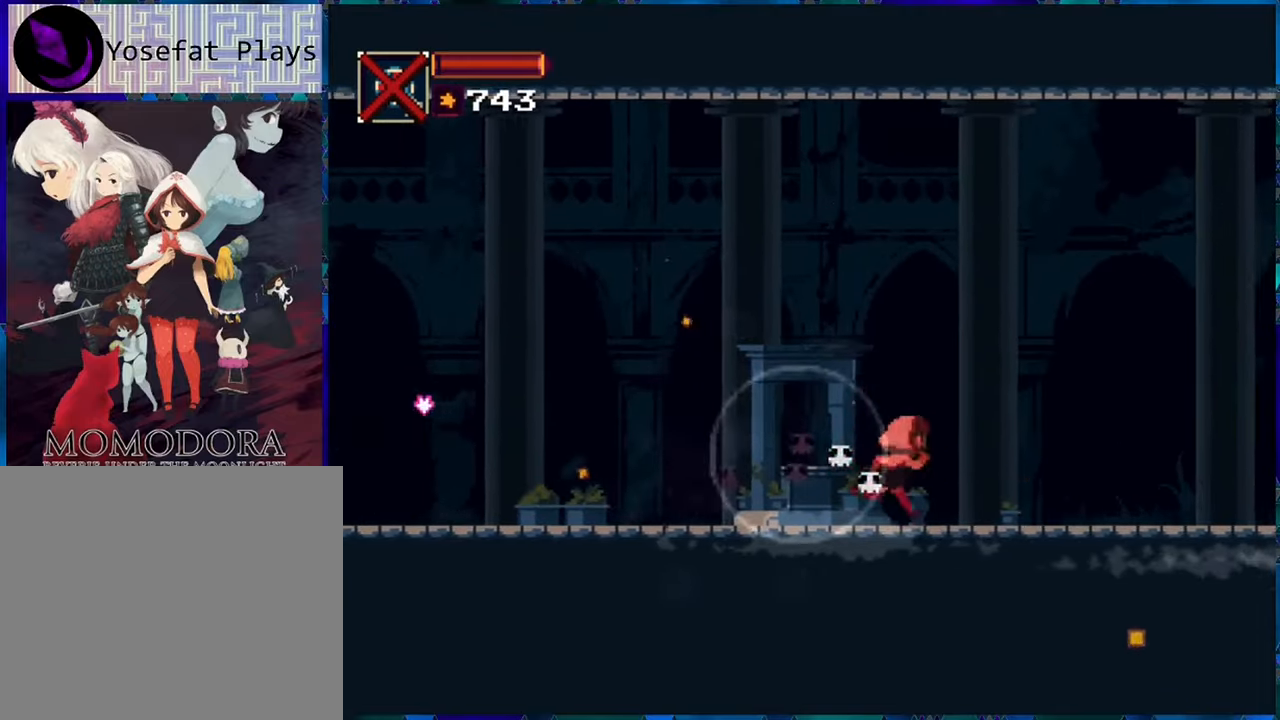
{"buttons": ["R1", "DPAD_RIGHT"], "left_stick": "center", "right_stick": "center", "events": []}
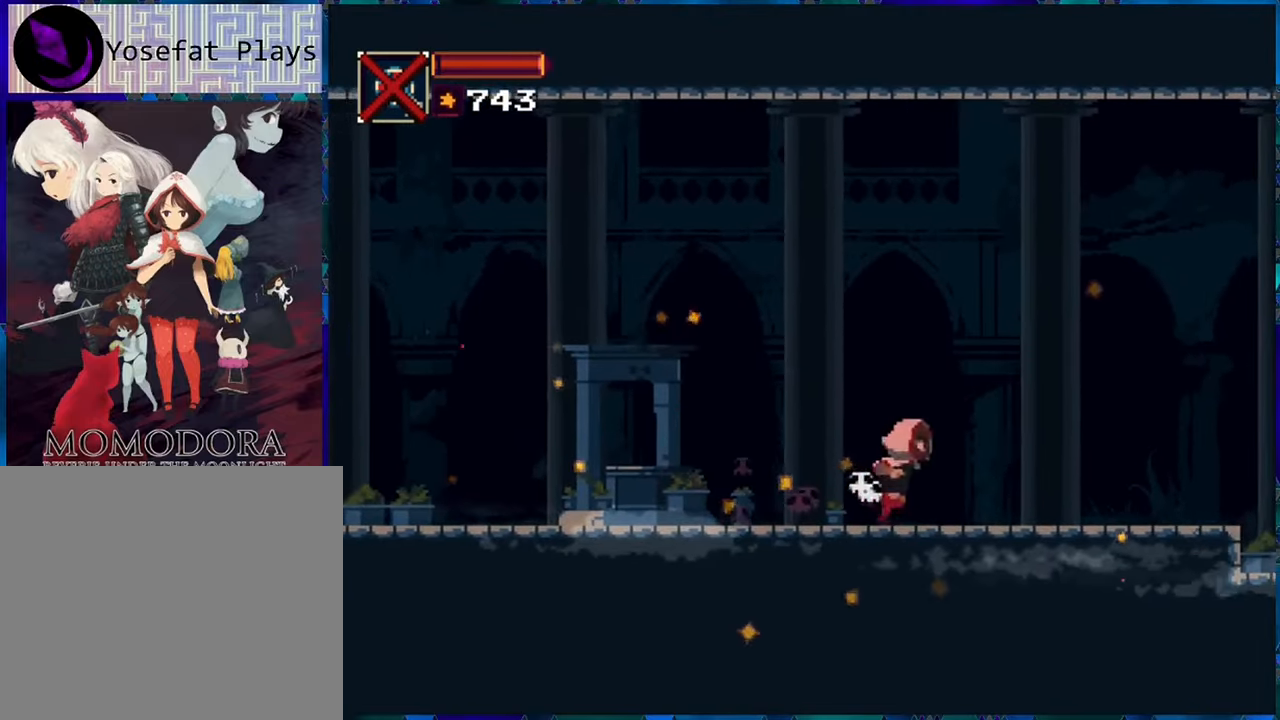
{"buttons": ["R1", "DPAD_RIGHT"], "left_stick": "center", "right_stick": "center", "events": []}
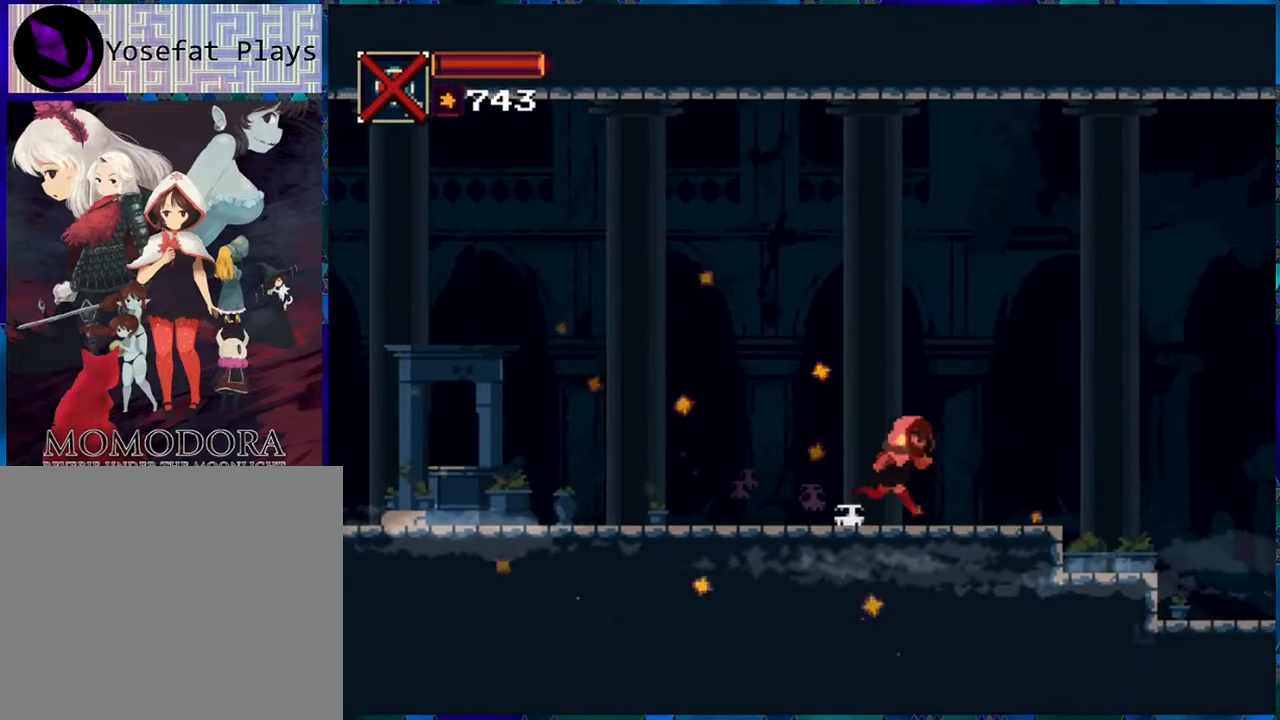
{"buttons": ["R1", "DPAD_RIGHT"], "left_stick": "center", "right_stick": "center", "events": []}
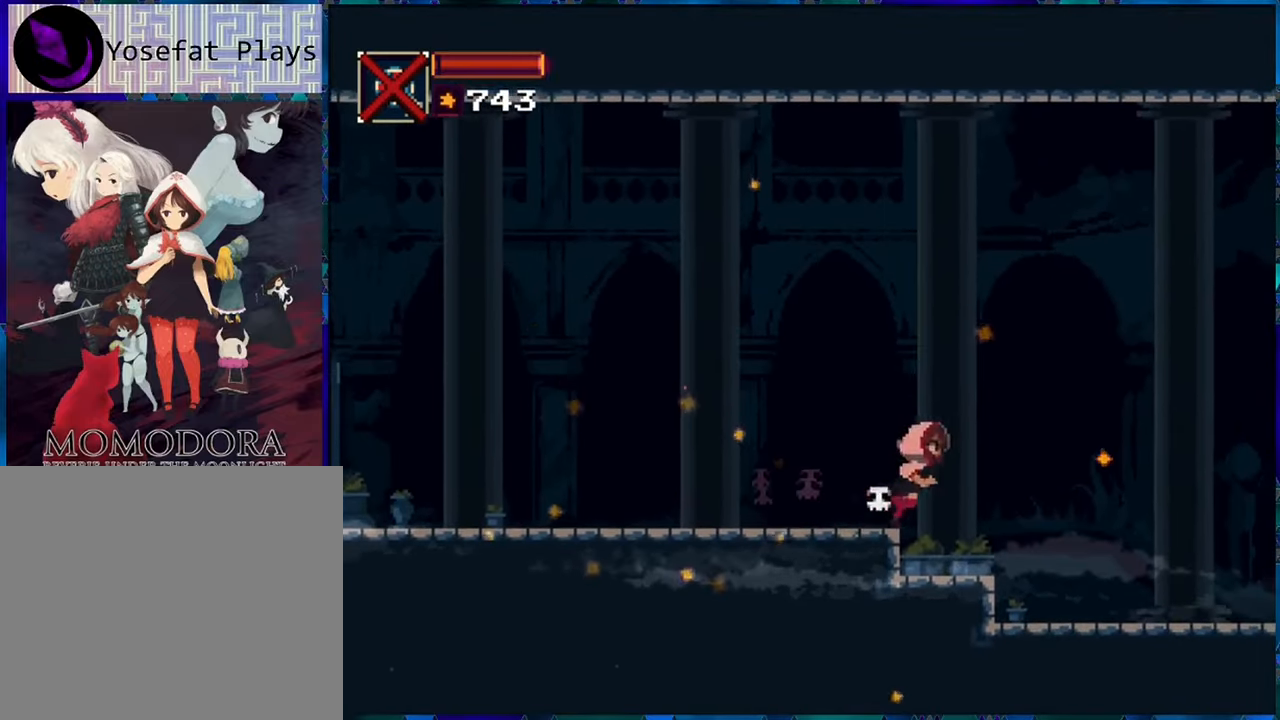
{"buttons": ["R1", "DPAD_RIGHT"], "left_stick": "center", "right_stick": "center", "events": []}
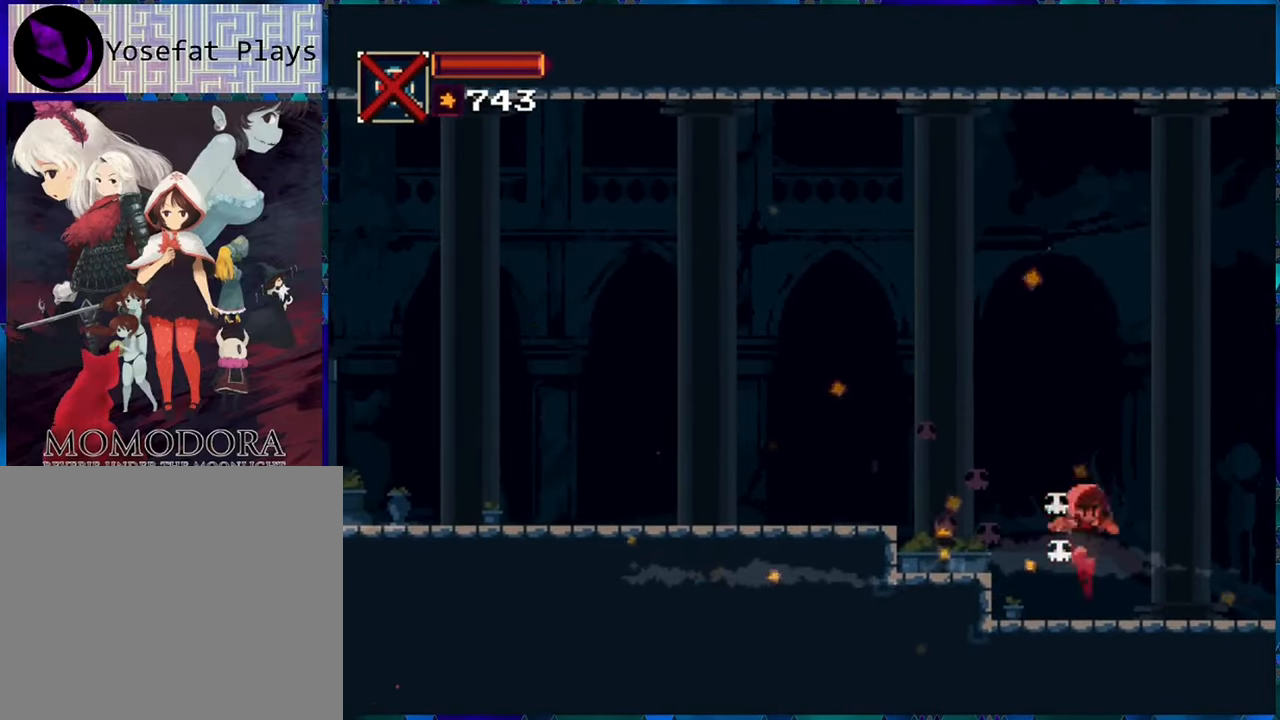
{"buttons": ["R1", "DPAD_RIGHT"], "left_stick": "center", "right_stick": "center", "events": []}
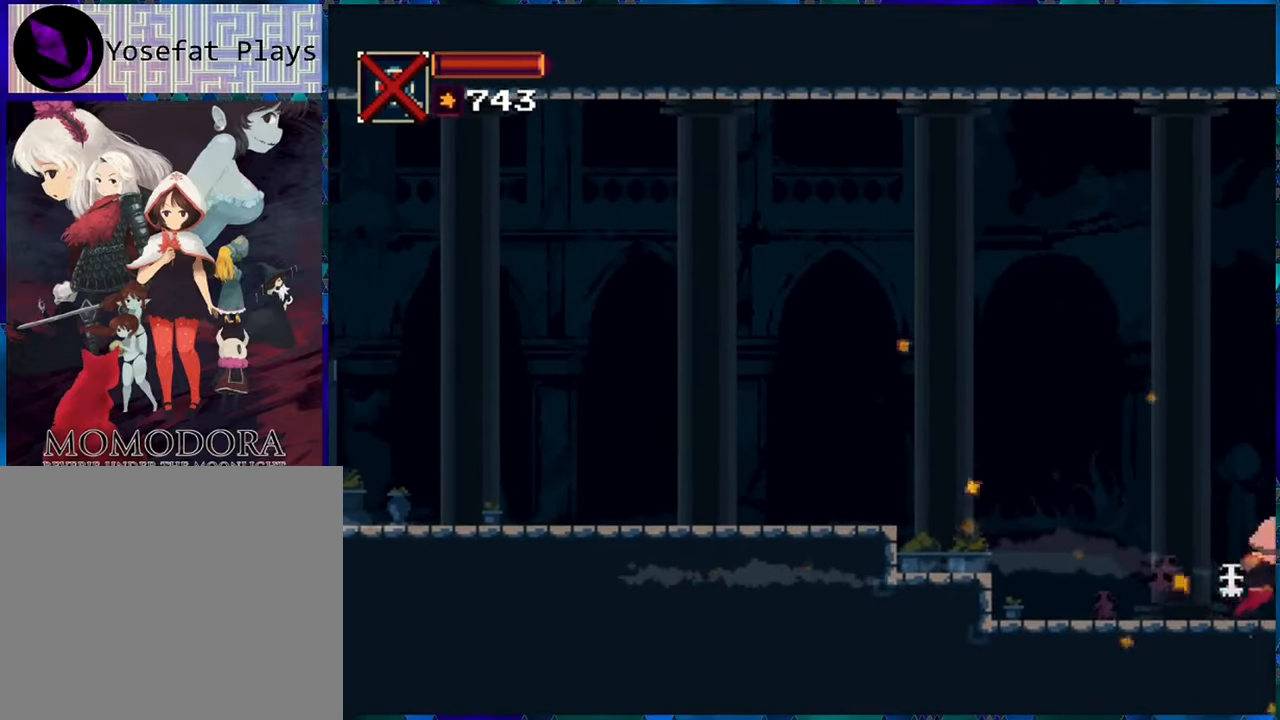
{"buttons": ["R1", "DPAD_RIGHT"], "left_stick": "center", "right_stick": "center", "events": [[283, "DPAD_RIGHT", "up"], [450, "DPAD_RIGHT", "down"]]}
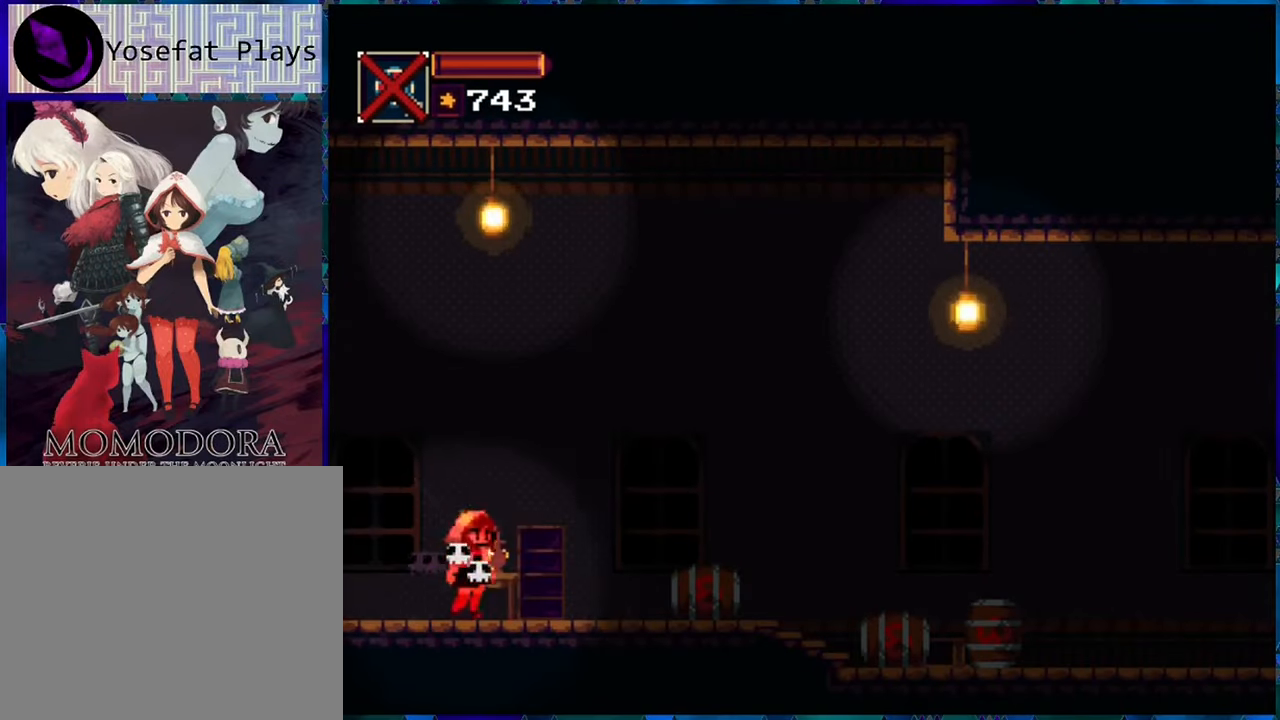
{"buttons": ["R1", "DPAD_RIGHT"], "left_stick": "center", "right_stick": "center", "events": [[150, "DPAD_RIGHT", "up"], [400, "DPAD_RIGHT", "down"]]}
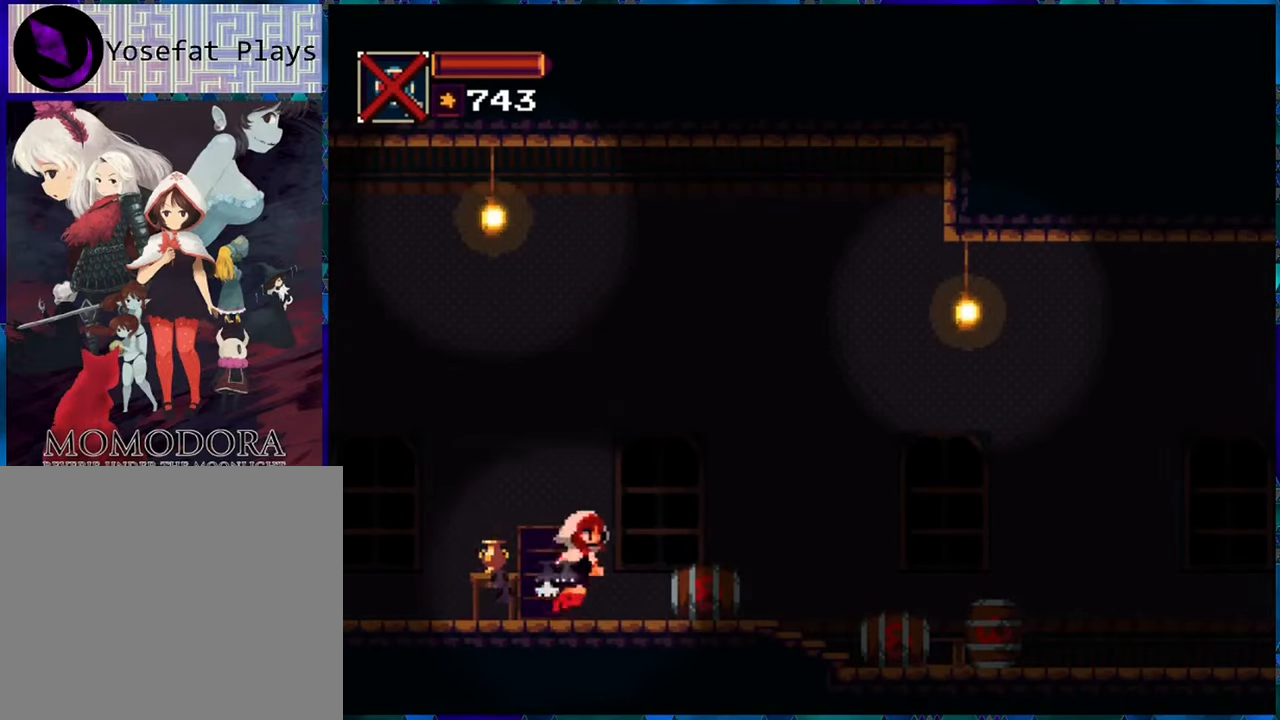
{"buttons": ["R1", "DPAD_RIGHT"], "left_stick": "center", "right_stick": "center", "events": []}
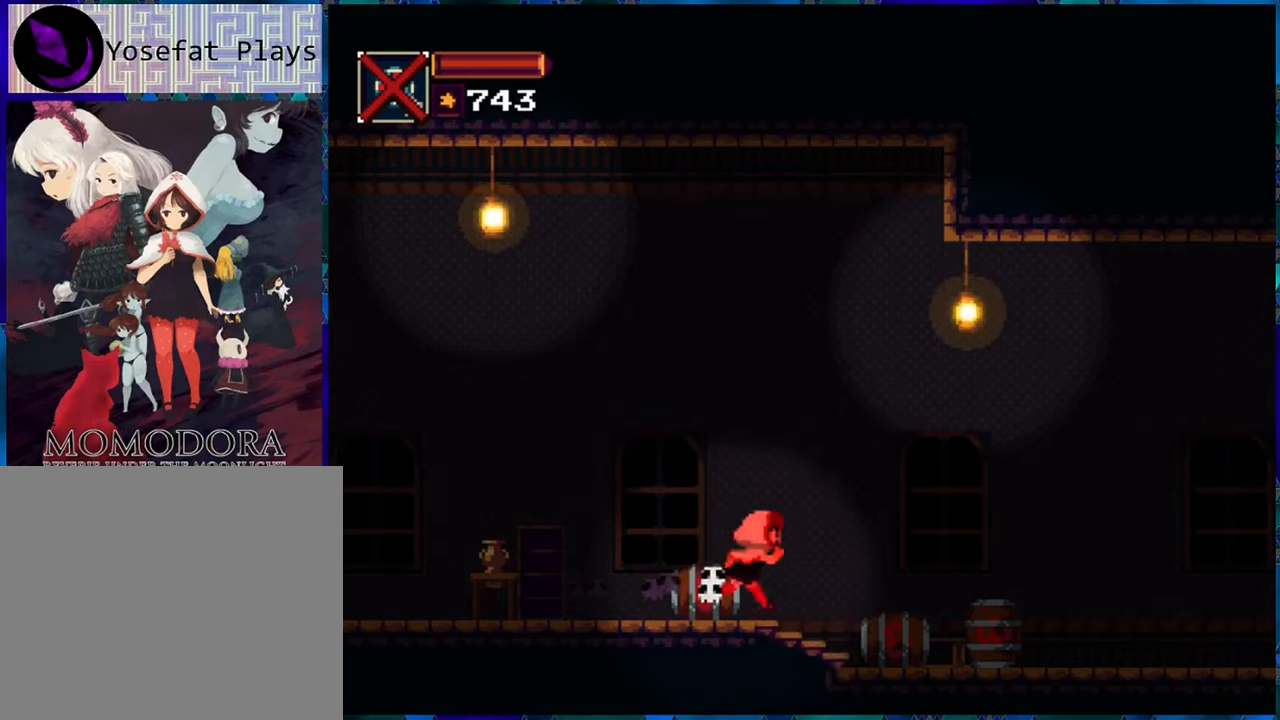
{"buttons": ["R1", "DPAD_RIGHT"], "left_stick": "center", "right_stick": "center", "events": []}
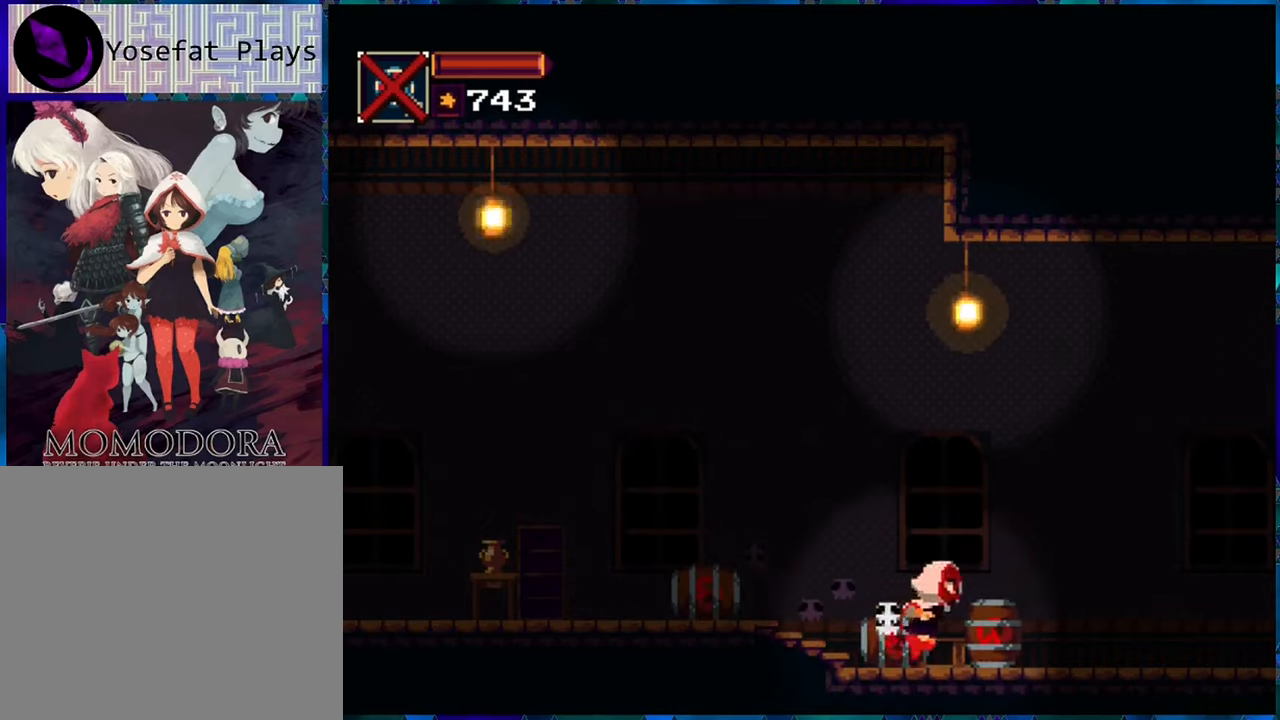
{"buttons": ["R1", "DPAD_RIGHT"], "left_stick": "center", "right_stick": "center", "events": []}
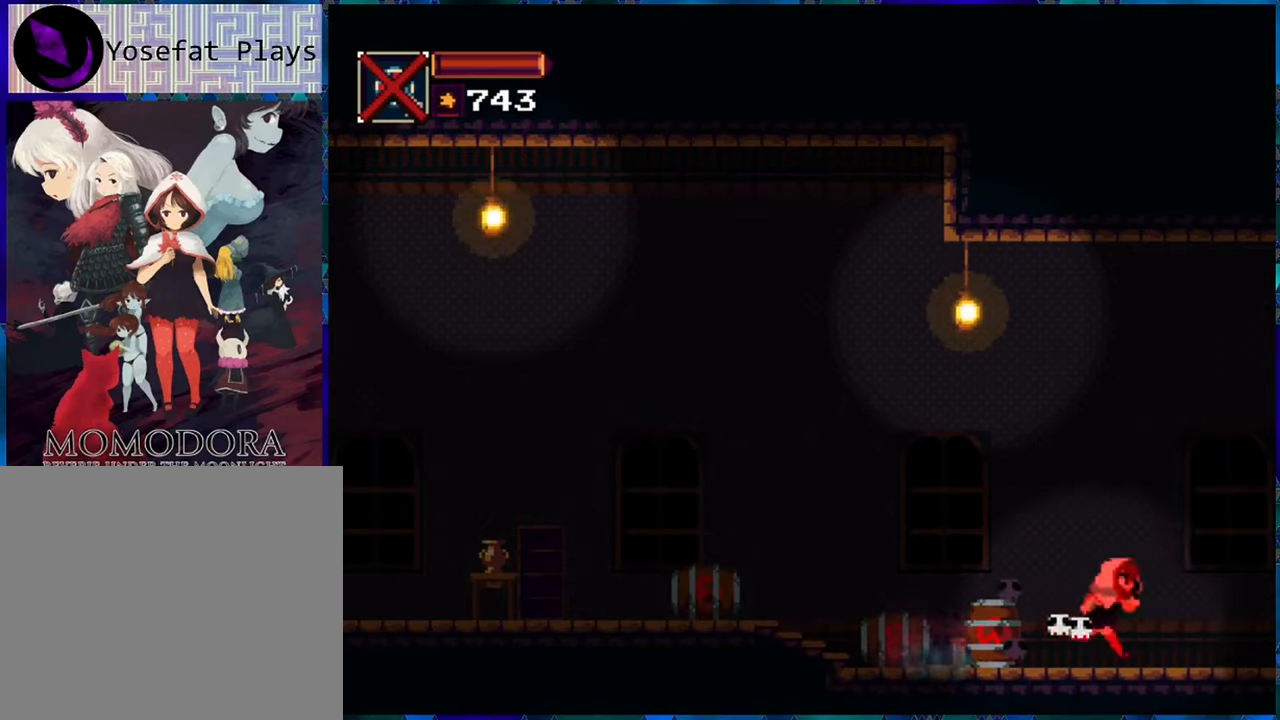
{"buttons": ["R1", "DPAD_RIGHT"], "left_stick": "center", "right_stick": "center", "events": []}
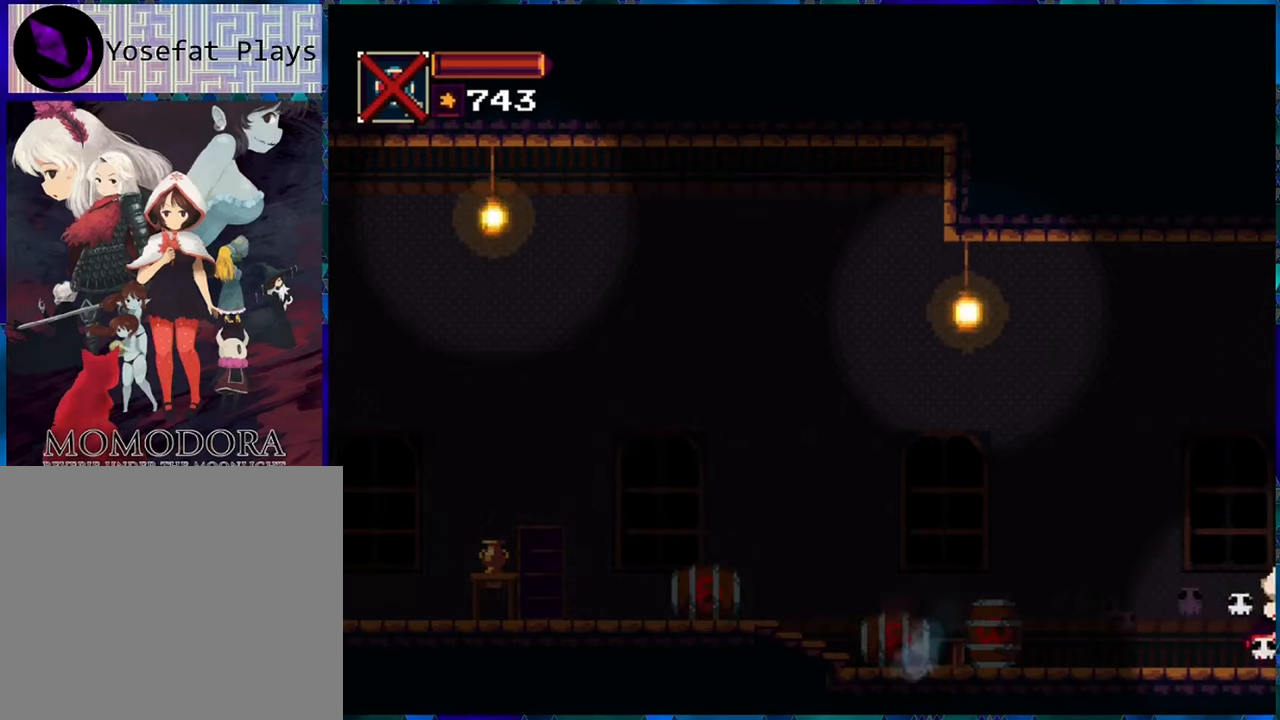
{"buttons": ["R1"], "left_stick": "center", "right_stick": "center", "events": [[117, "DPAD_RIGHT", "up"]]}